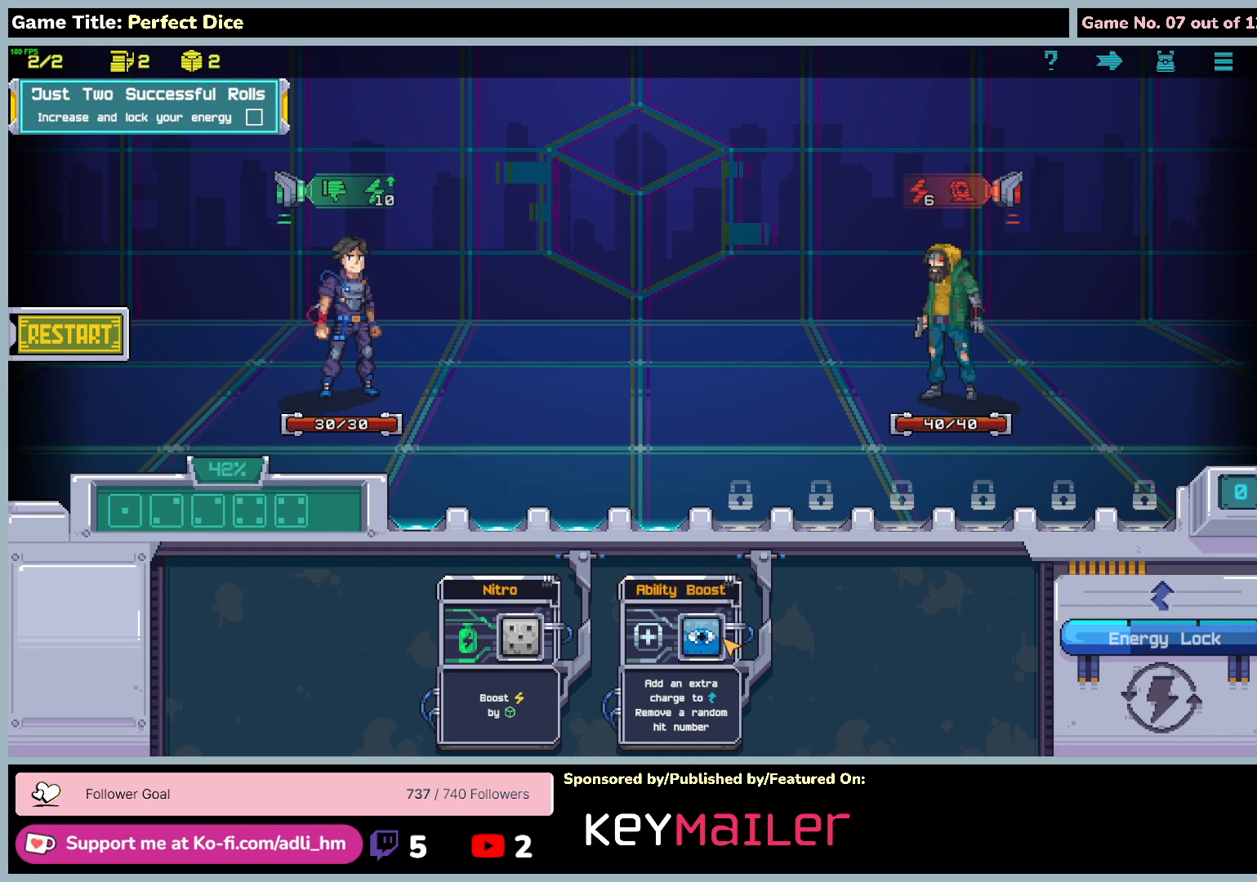
Gameplay with keyboard and mouse; each line is a JSON object with the keys and mouse buttons held at the frame after it. "events" lists presses ("down") and releases ("up") of "0", "1", "2", "3", "4", "5", "6", "7", "8", "9", "a", "alt", "b", "c", "caps_lock", "ctrl", "d", "down", "e", "escape", "f", "f1", "f2", "f3", "f4", "f5", "f6", "f7", "f8", "g", "h", "i", "j", "k", "l", "left", "m", "n", "o", "p", "q", "r", "return", "right", "s", "shift", "space", "t", "tab", "tilde", "u", "up", "v", "w", "x", "y", "z", "mouse_left", "mouse_wheel" and "mouse_right" between this image and that frame as [ms after this image, input, new state], when the widget could be followed in between. "mouse_left", "mouse_wheel", "mouse_right" = the "left", "wheel", "right" buttons of the "mouse" list. No other keys are recorded. "wheel" means that the mouse wheel is clicked or scrolled. Not read: mouse_move.
{"keys": [], "mouse": [], "events": [[183, "mouse_left", "up"]]}
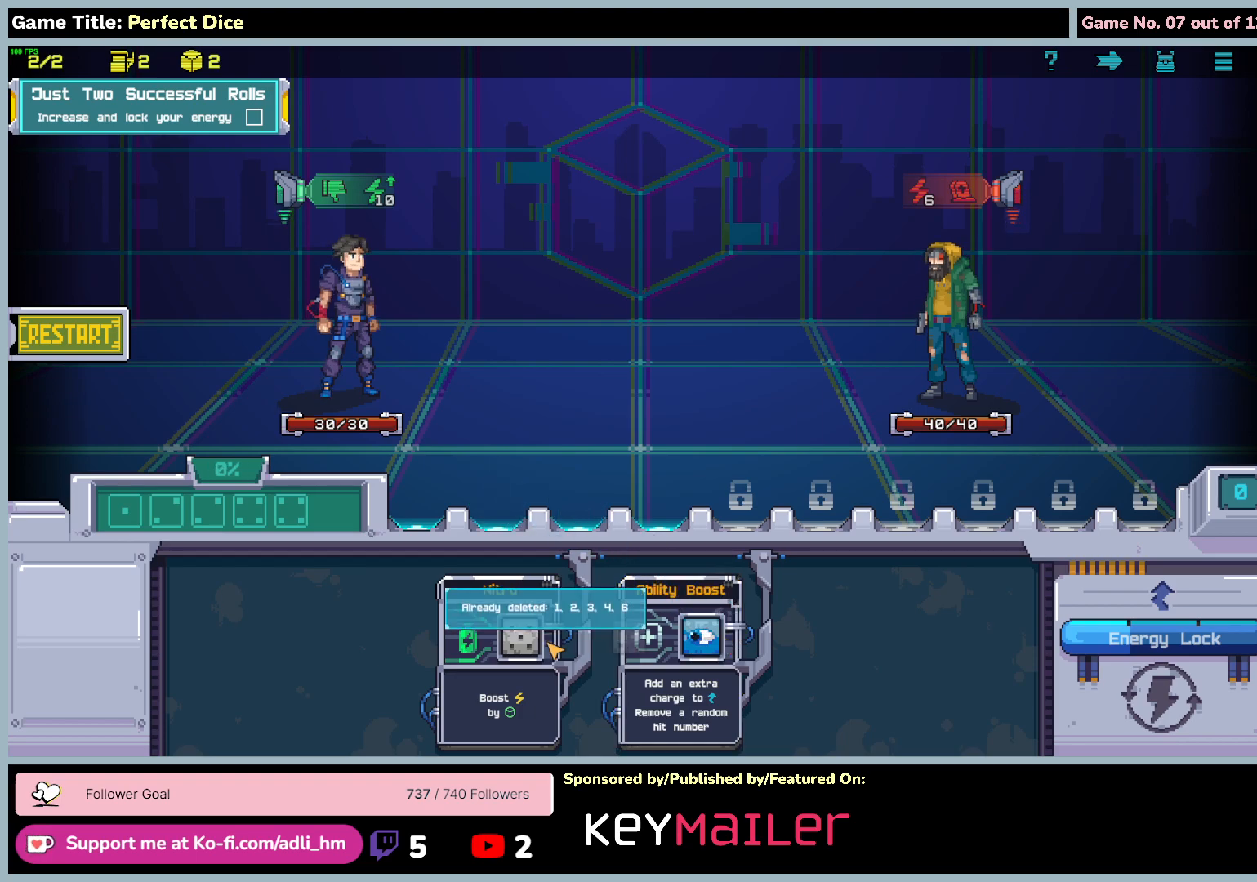
{"keys": [], "mouse": [], "events": []}
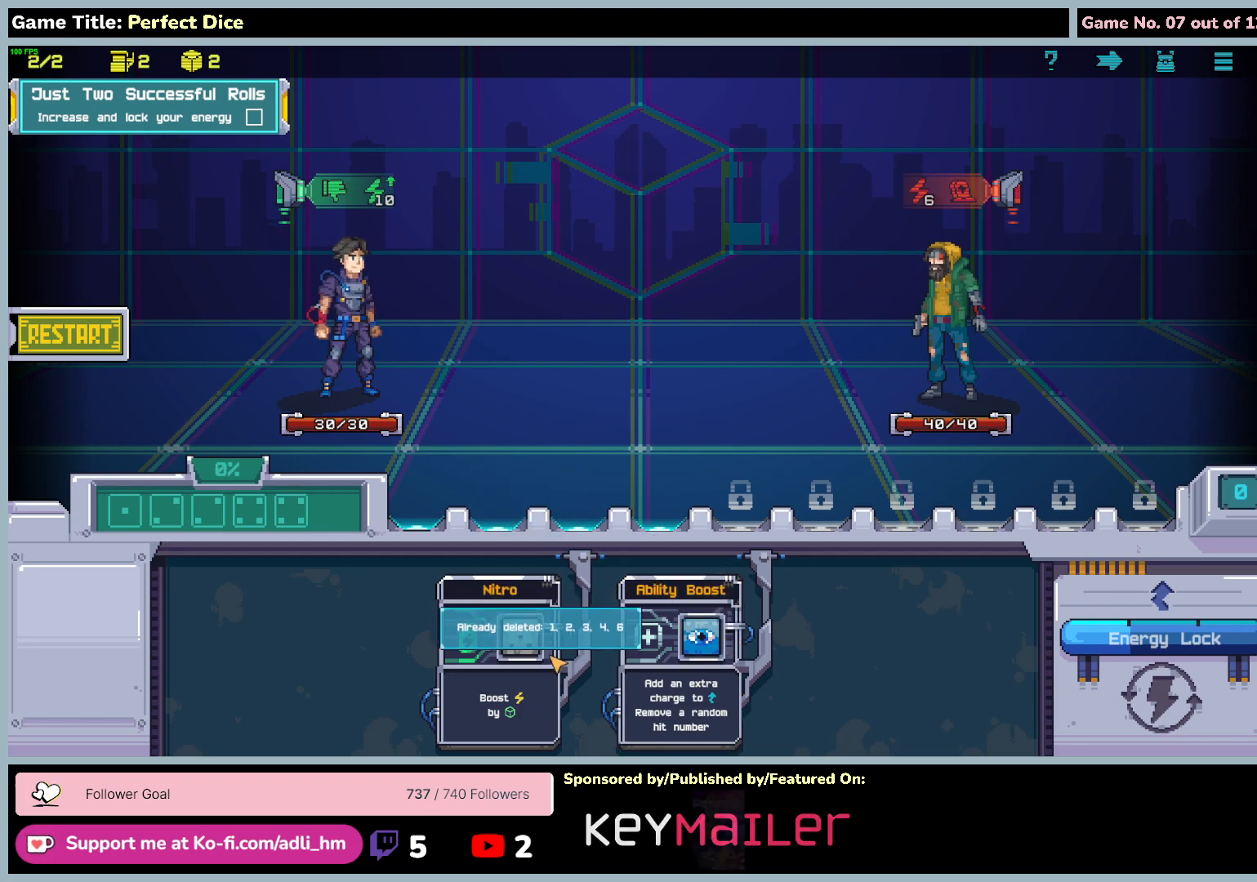
{"keys": [], "mouse": [], "events": []}
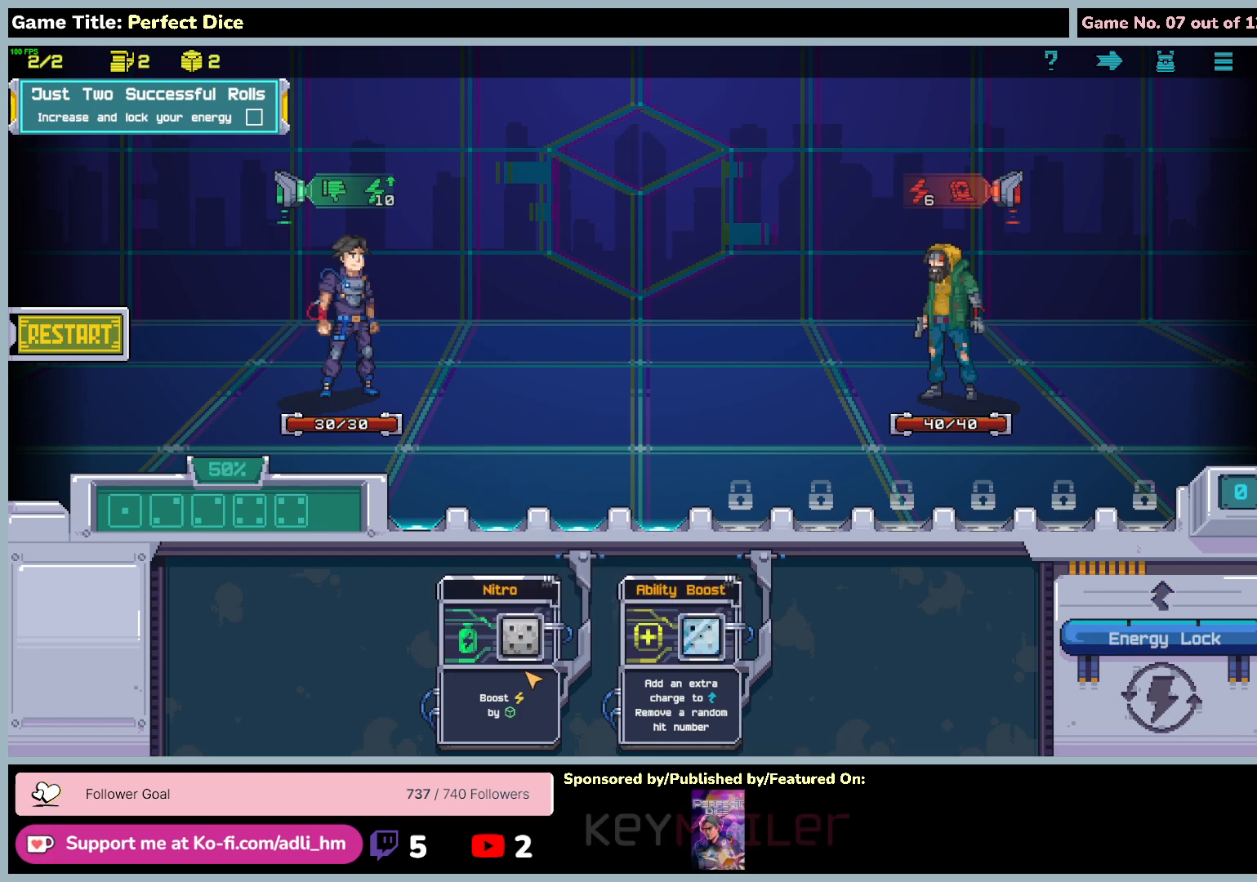
{"keys": [], "mouse": [], "events": []}
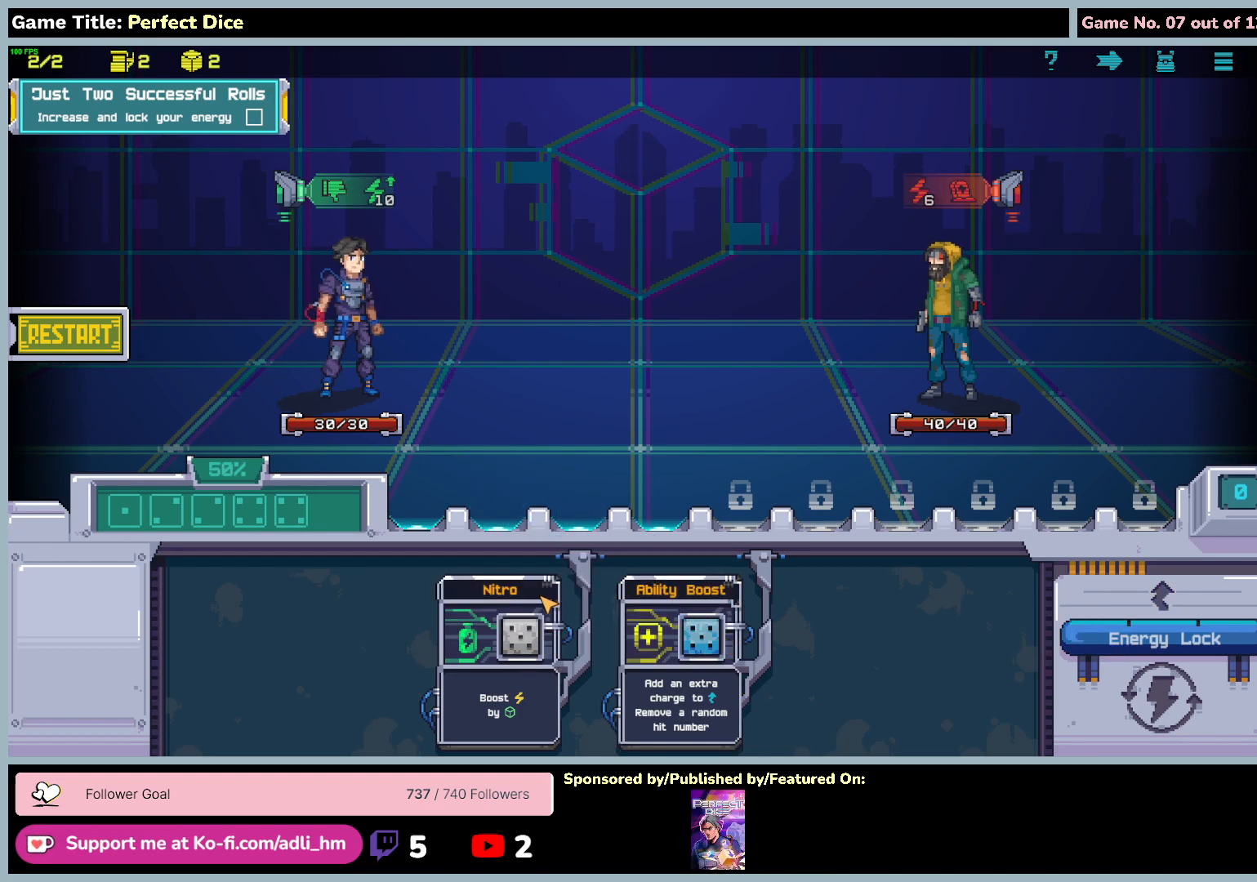
{"keys": [], "mouse": [], "events": []}
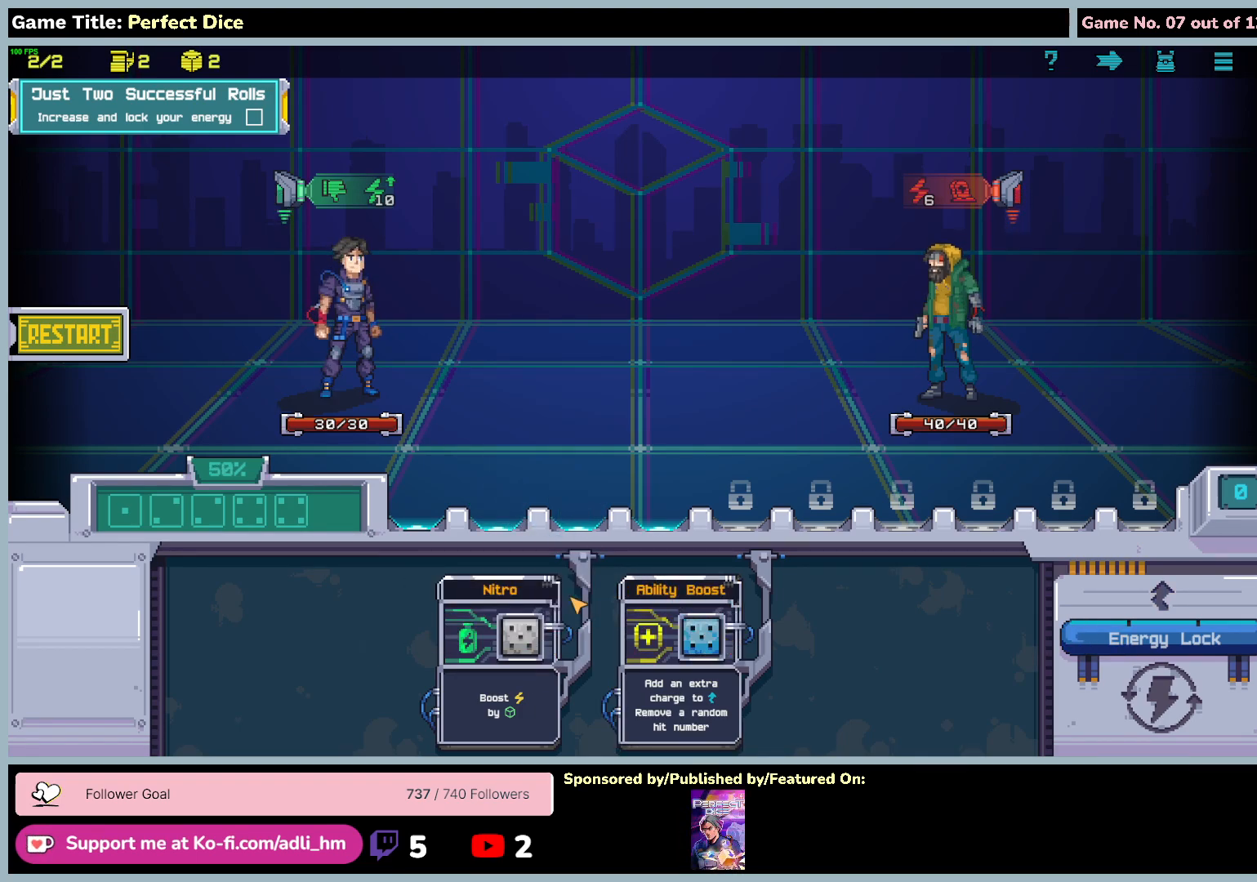
{"keys": [], "mouse": [], "events": []}
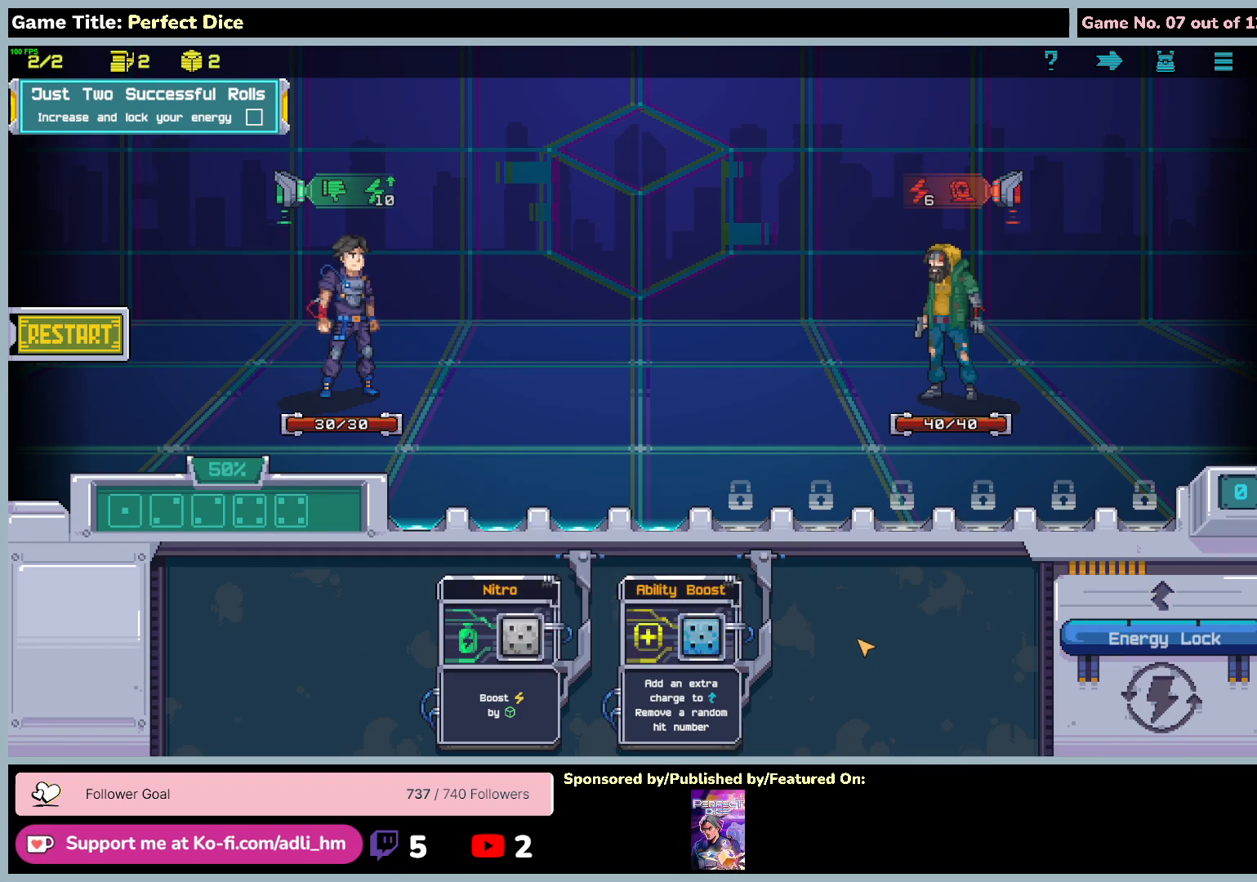
{"keys": [], "mouse": [], "events": []}
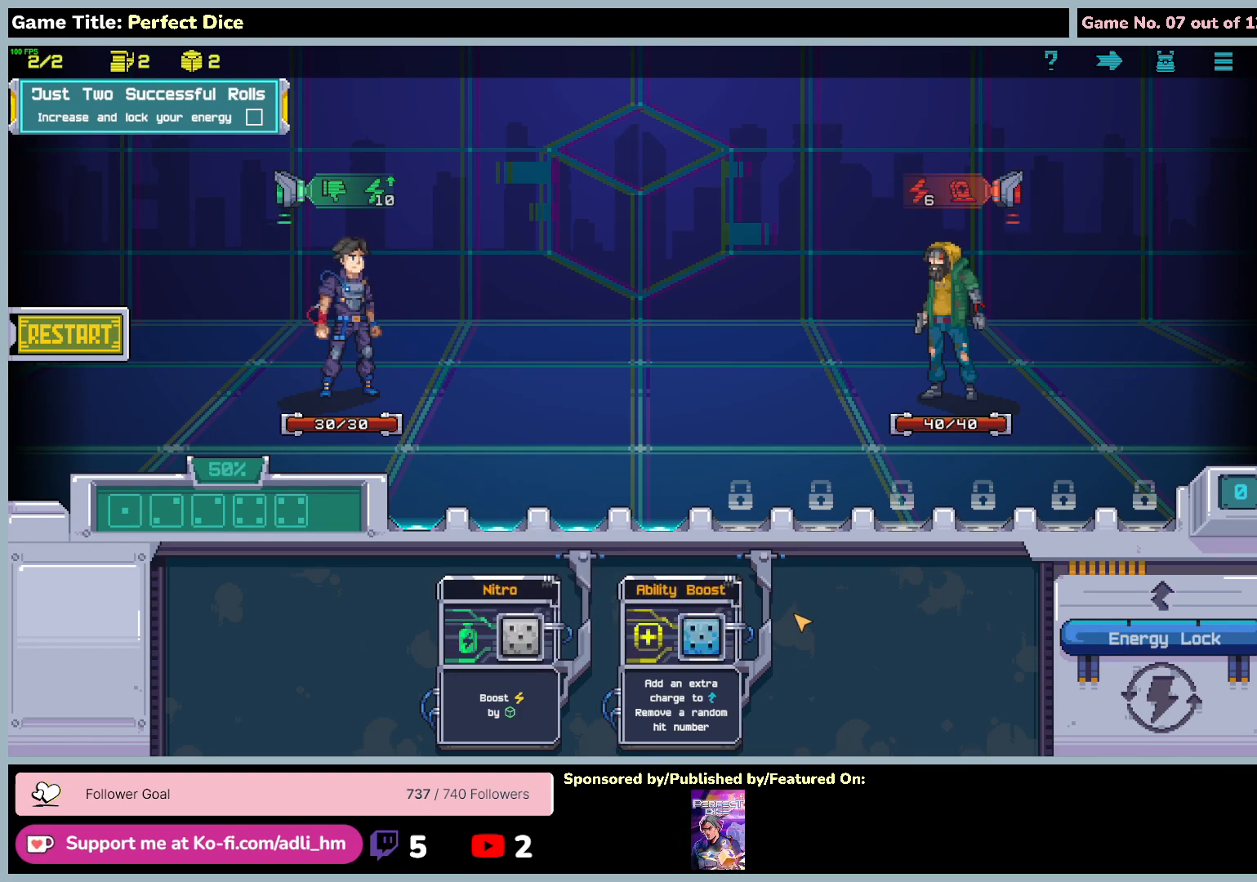
{"keys": [], "mouse": [], "events": []}
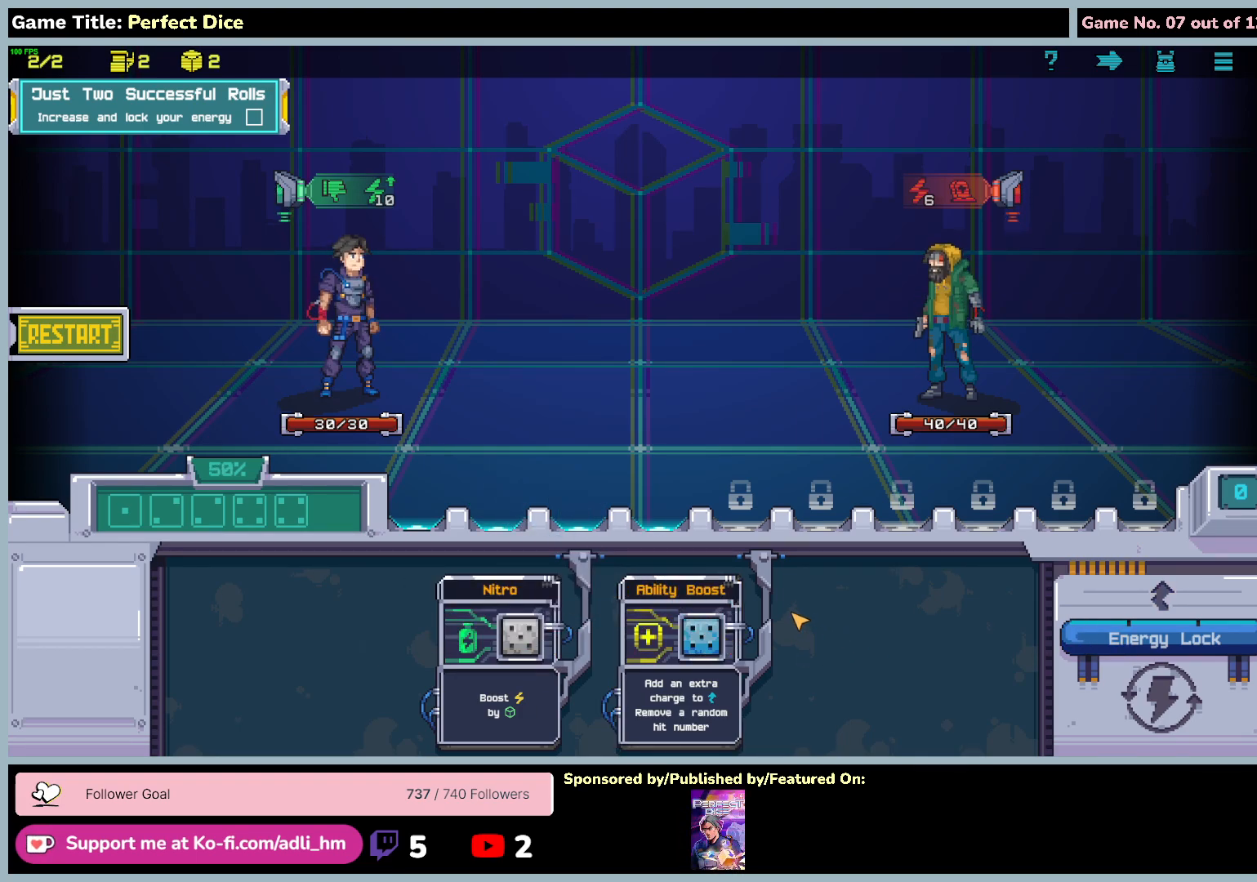
{"keys": [], "mouse": ["right"], "events": [[300, "mouse_right", "down"]]}
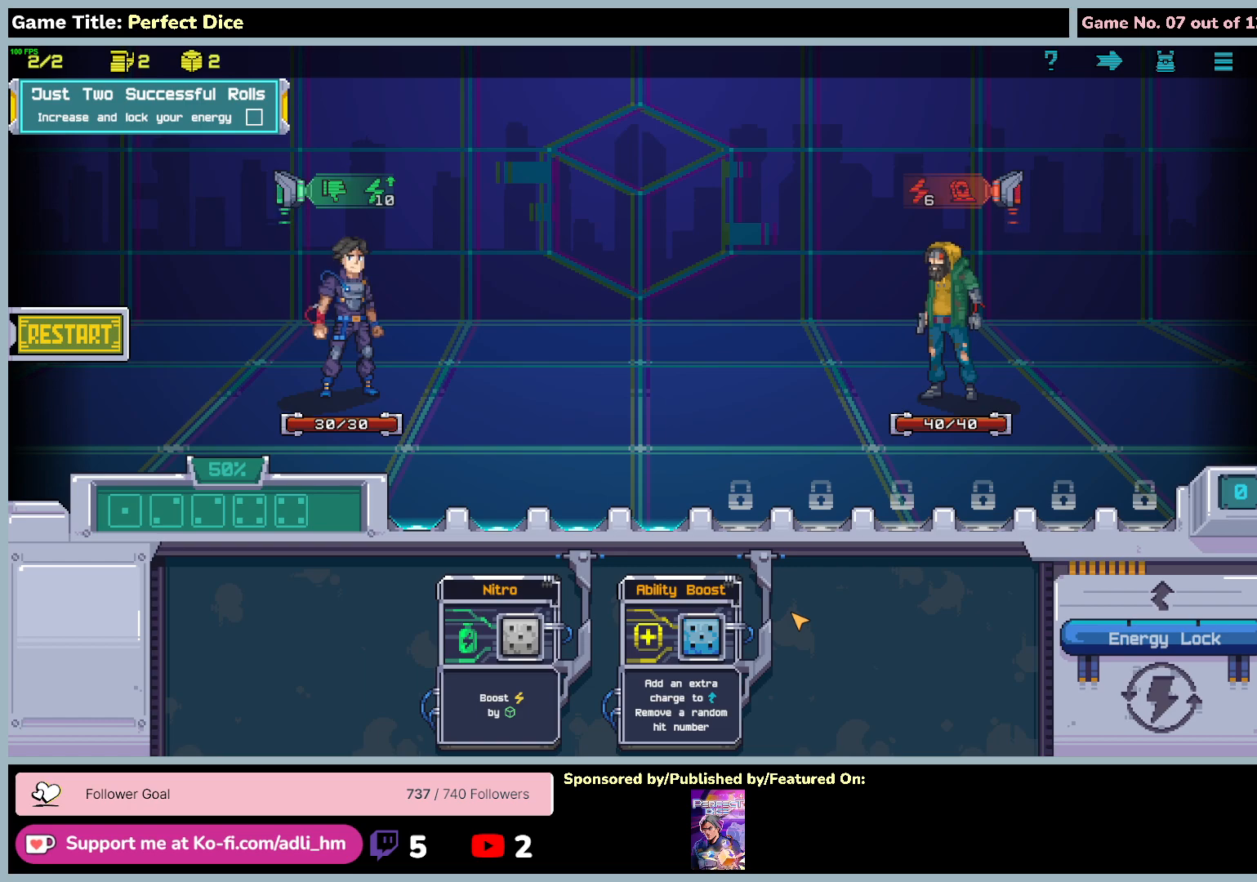
{"keys": [], "mouse": [], "events": [[150, "mouse_right", "up"]]}
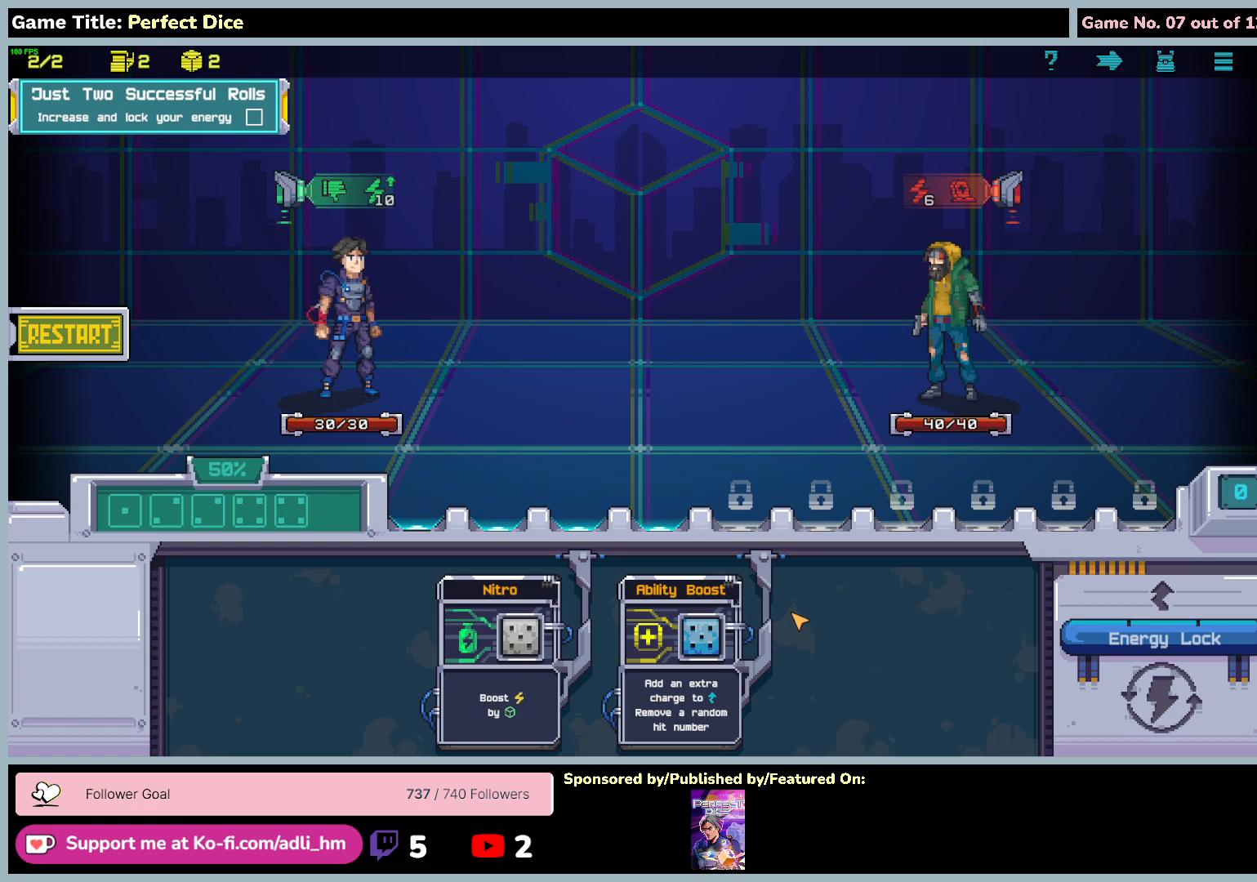
{"keys": [], "mouse": [], "events": []}
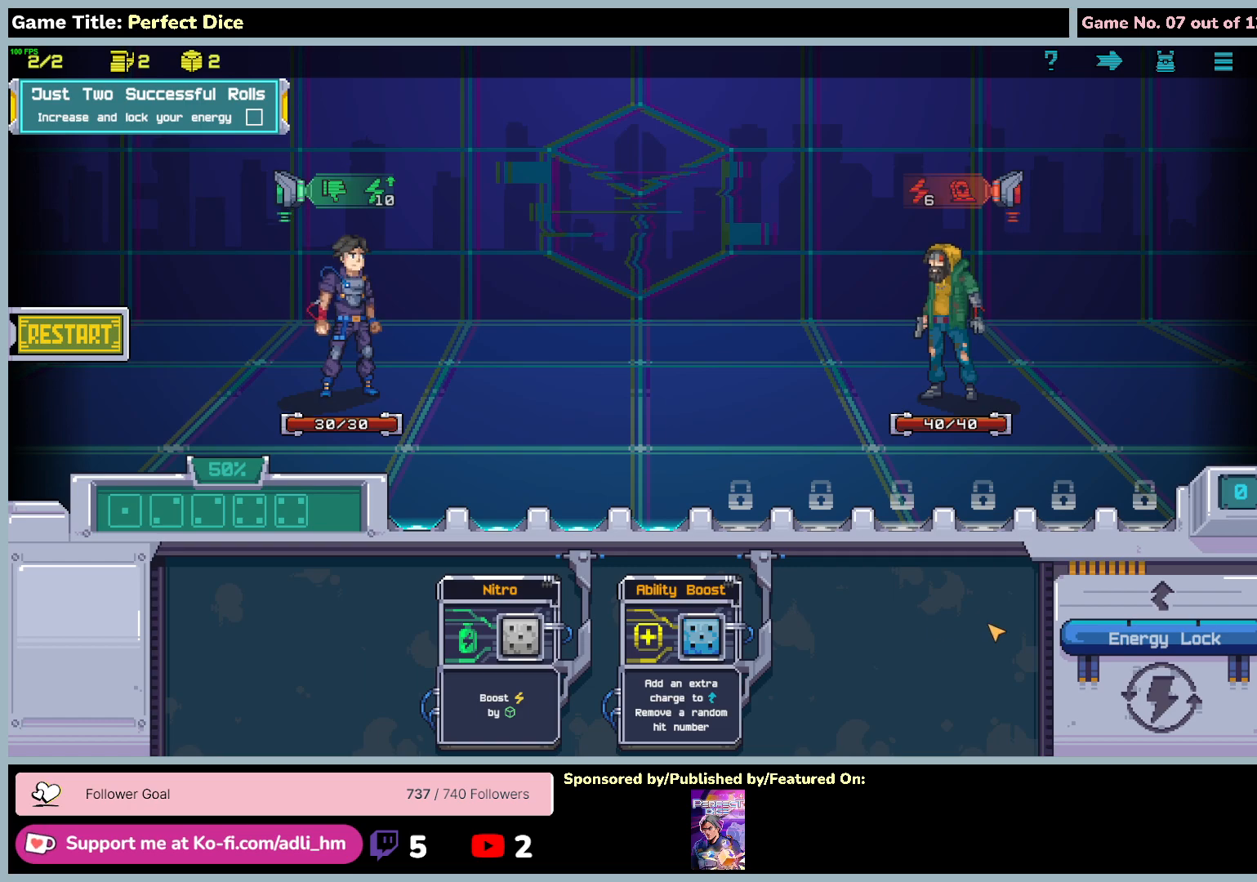
{"keys": [], "mouse": [], "events": []}
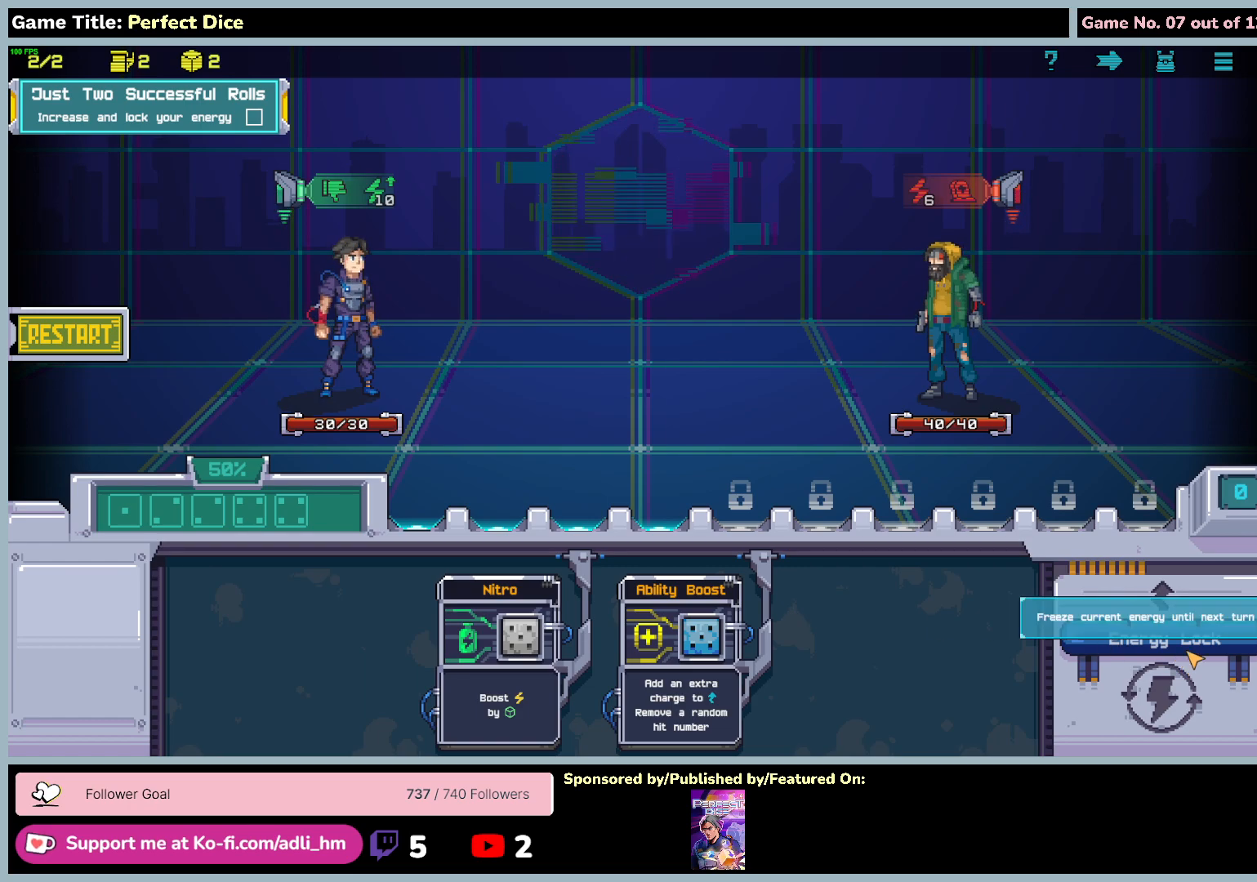
{"keys": [], "mouse": [], "events": []}
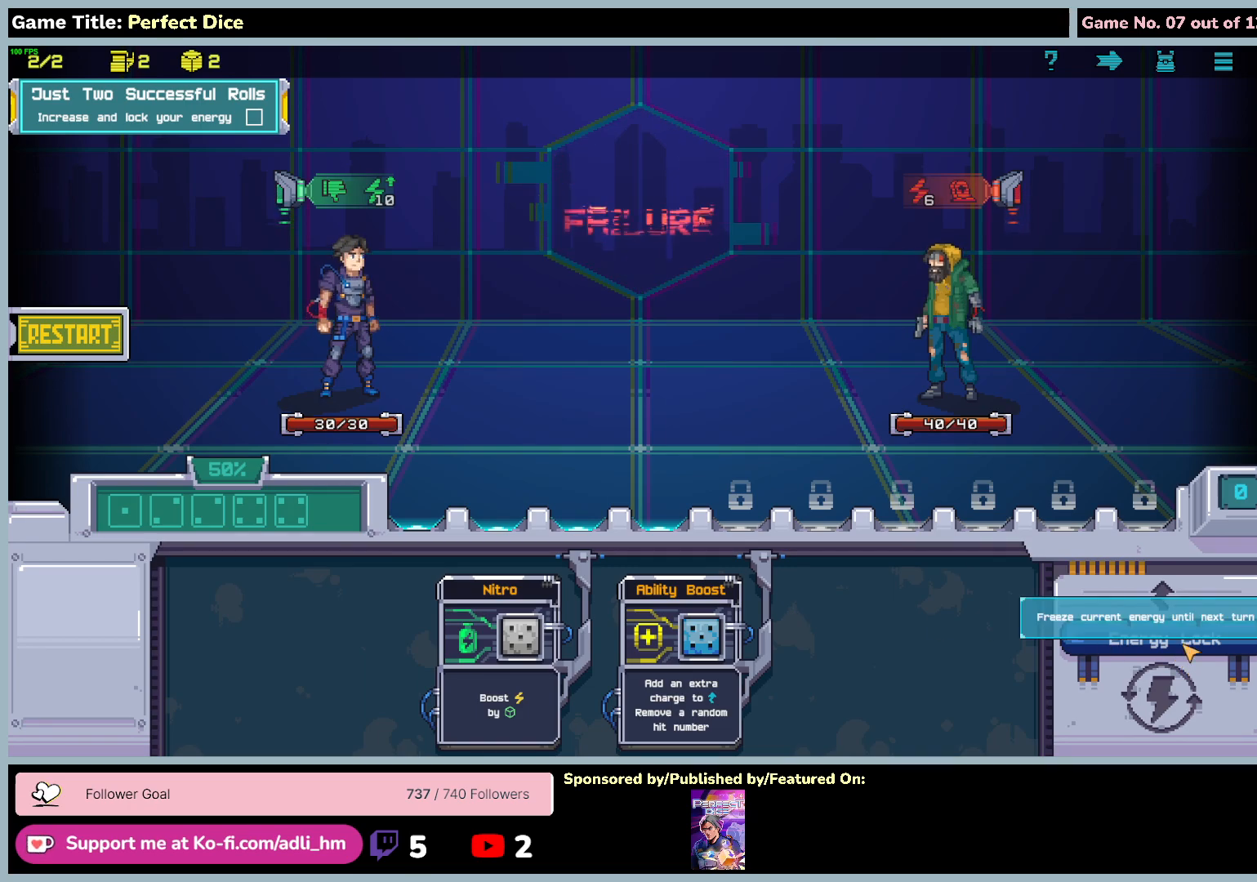
{"keys": [], "mouse": [], "events": []}
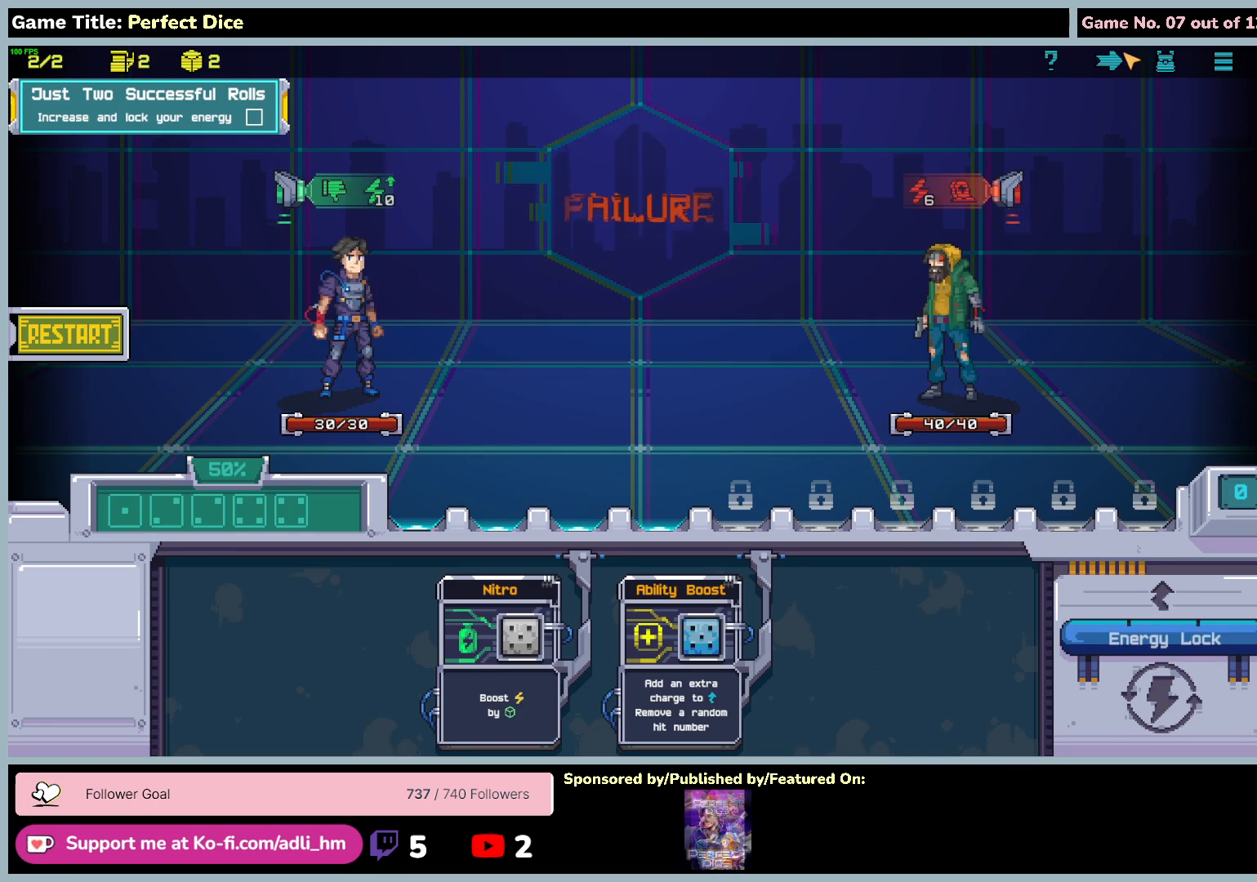
{"keys": [], "mouse": [], "events": [[150, "mouse_left", "down"], [483, "mouse_left", "up"]]}
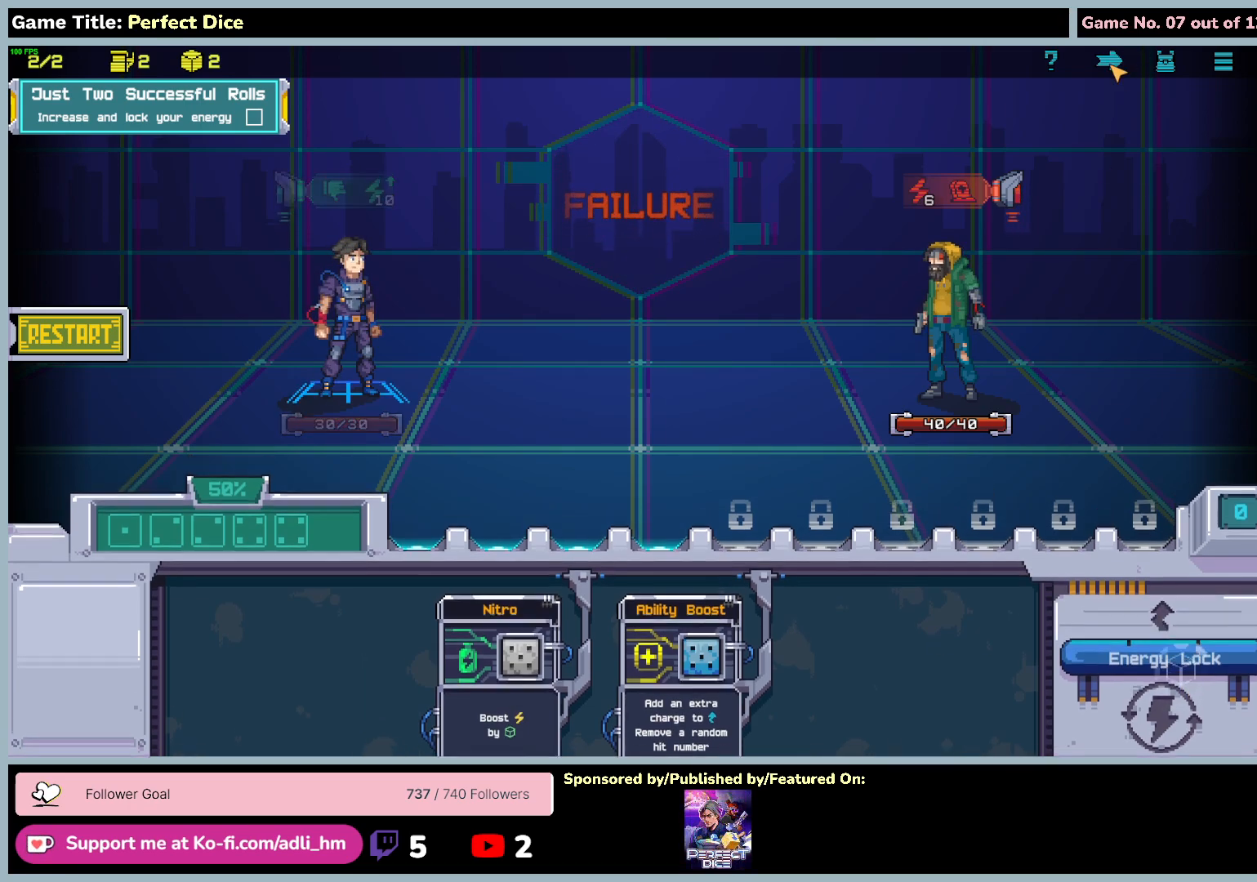
{"keys": [], "mouse": [], "events": []}
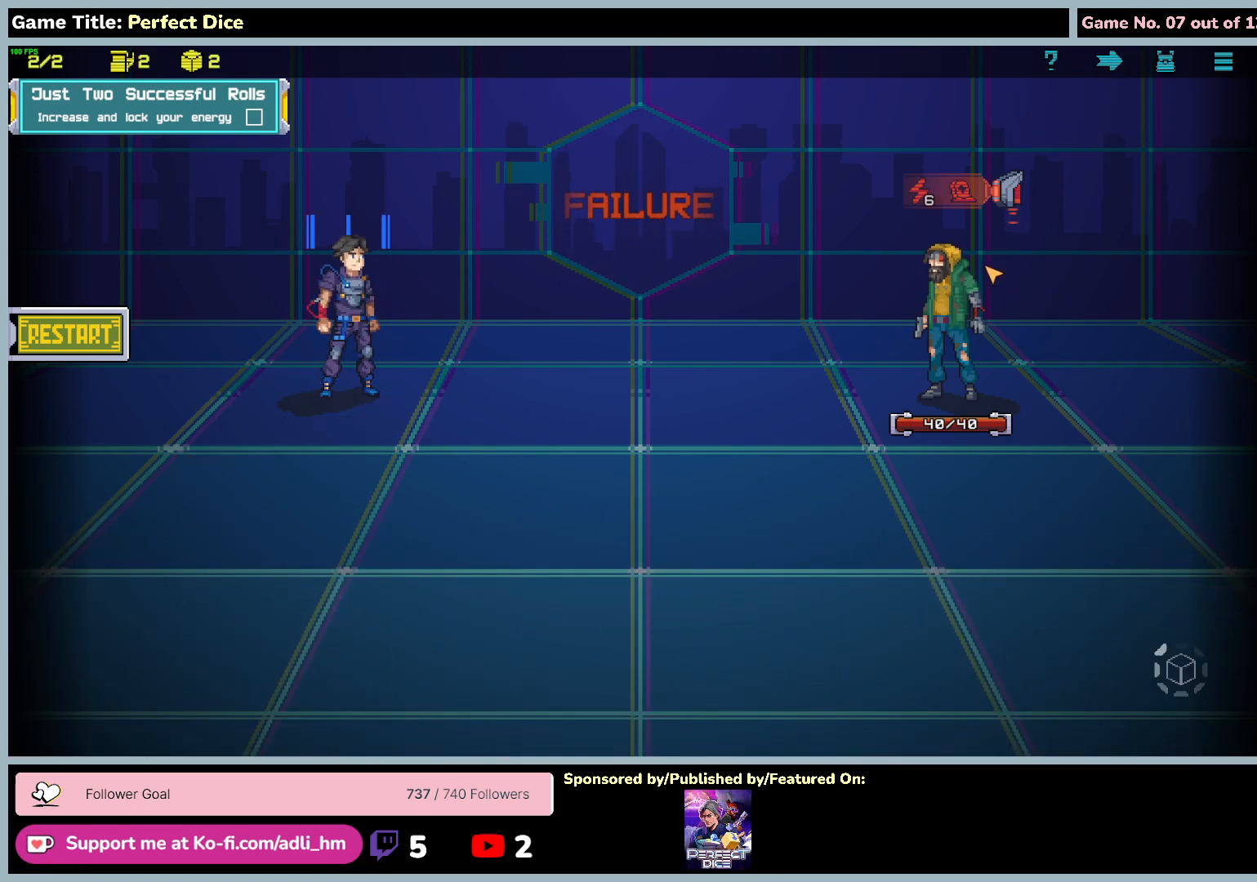
{"keys": [], "mouse": [], "events": []}
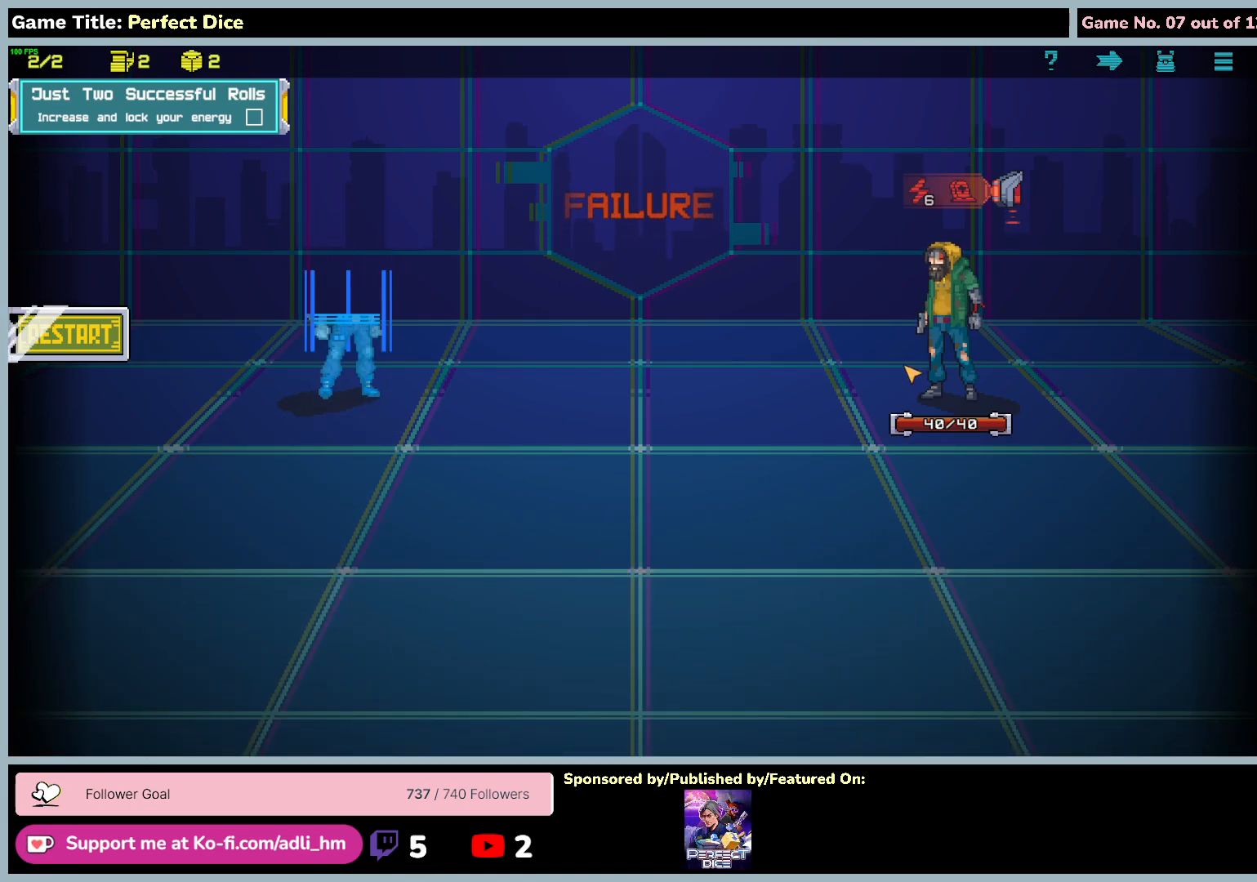
{"keys": [], "mouse": [], "events": []}
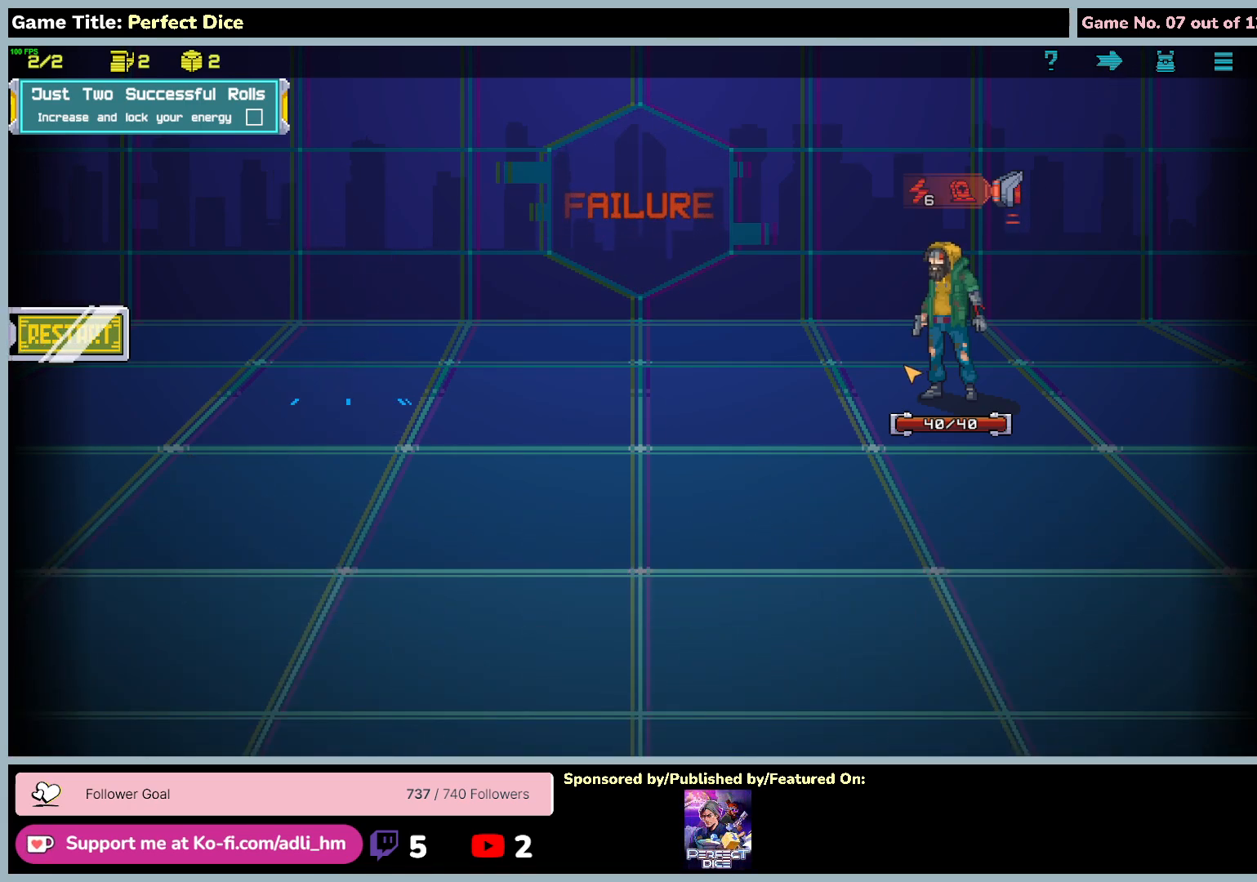
{"keys": [], "mouse": [], "events": []}
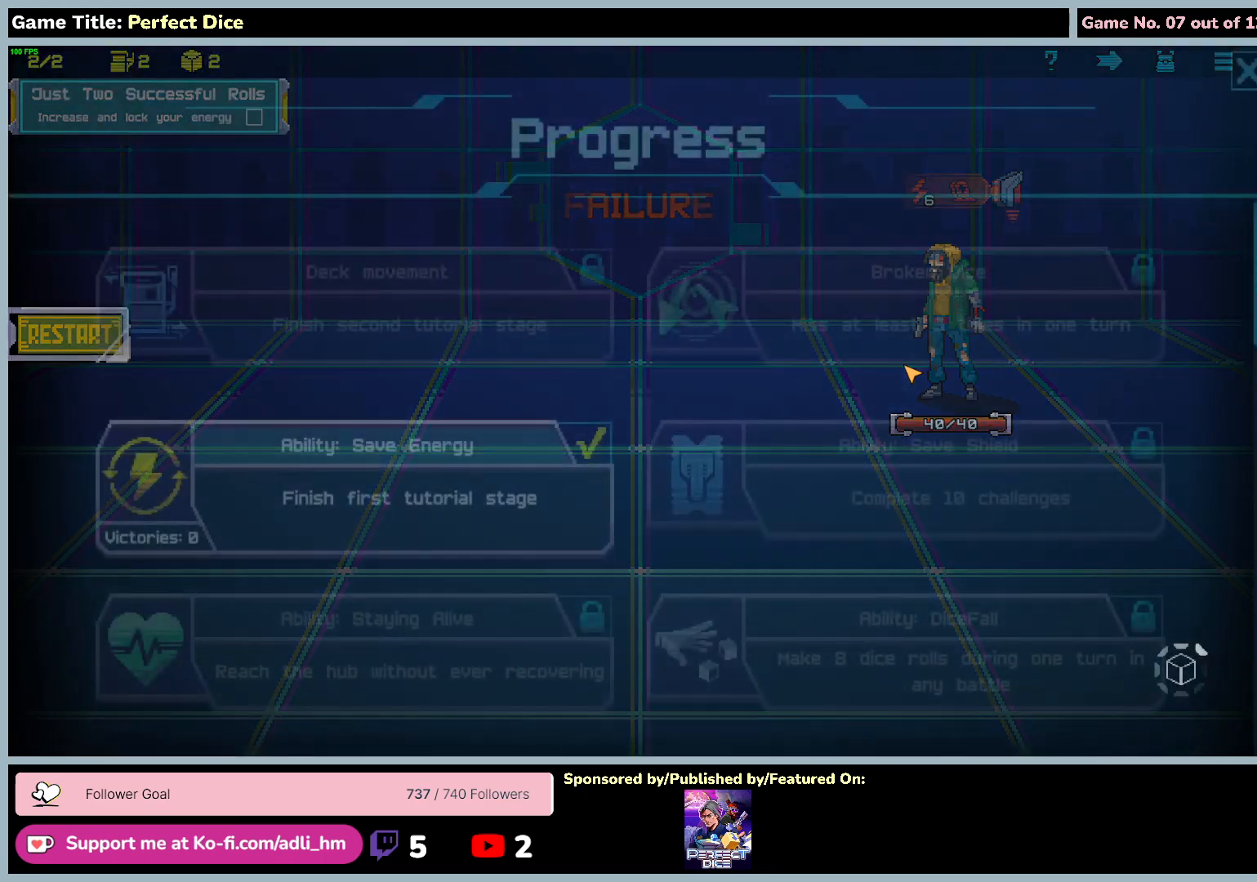
{"keys": [], "mouse": [], "events": []}
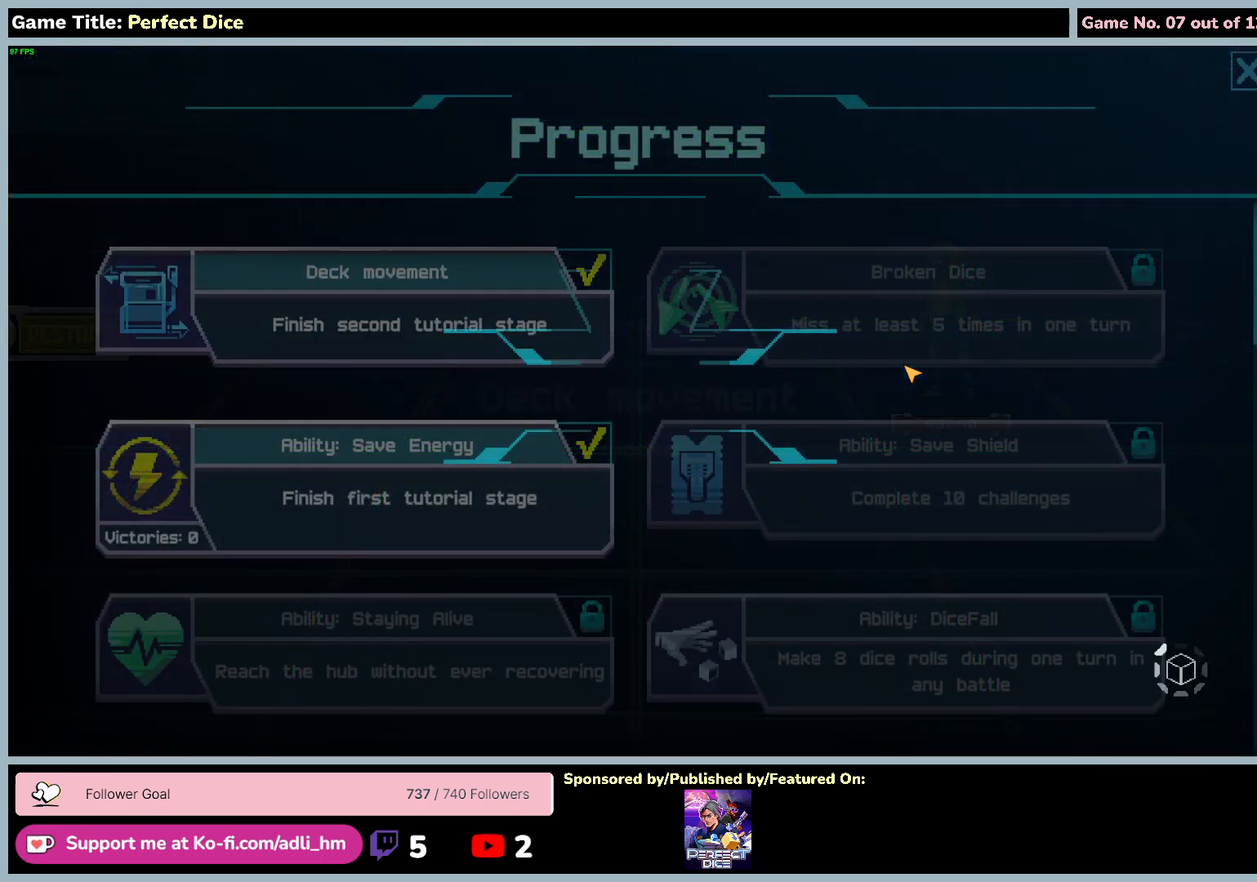
{"keys": [], "mouse": [], "events": []}
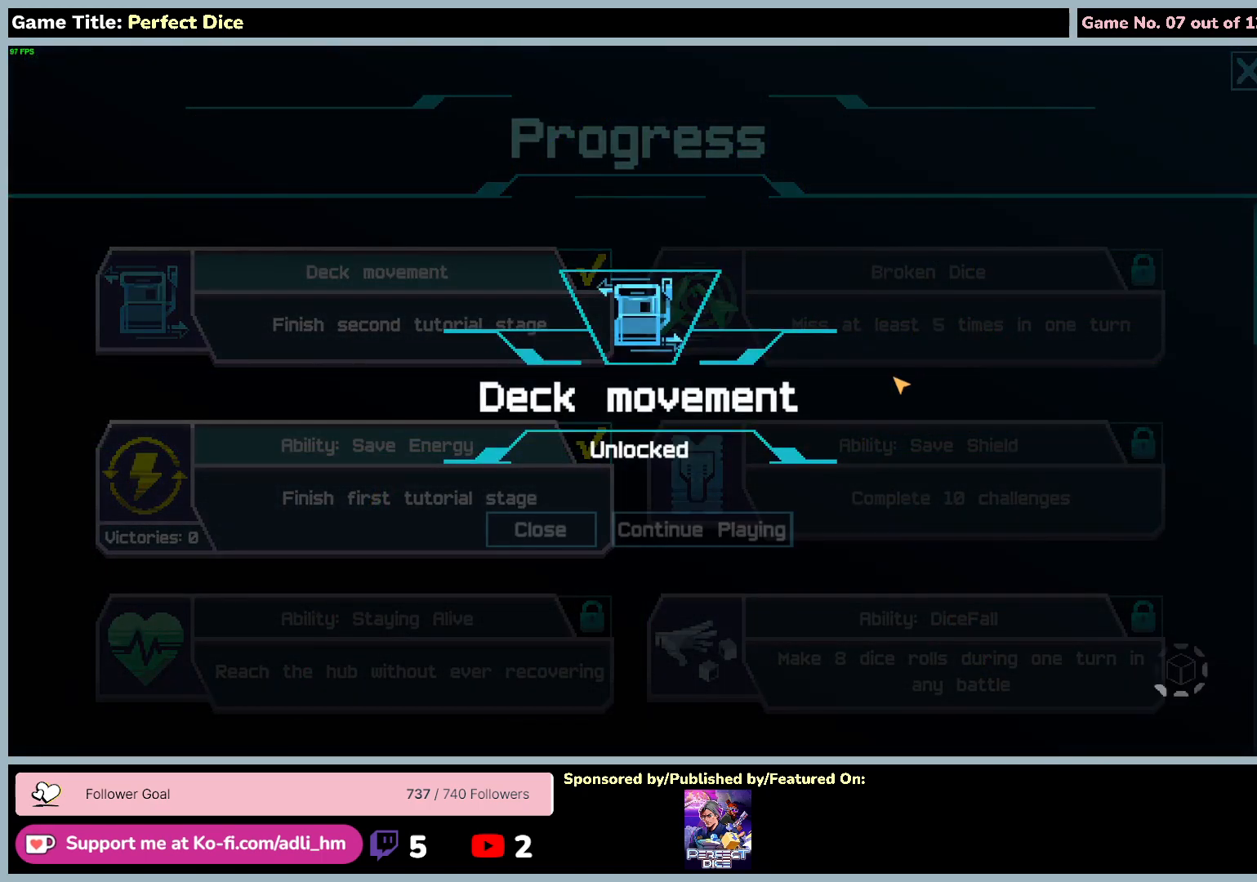
{"keys": [], "mouse": [], "events": []}
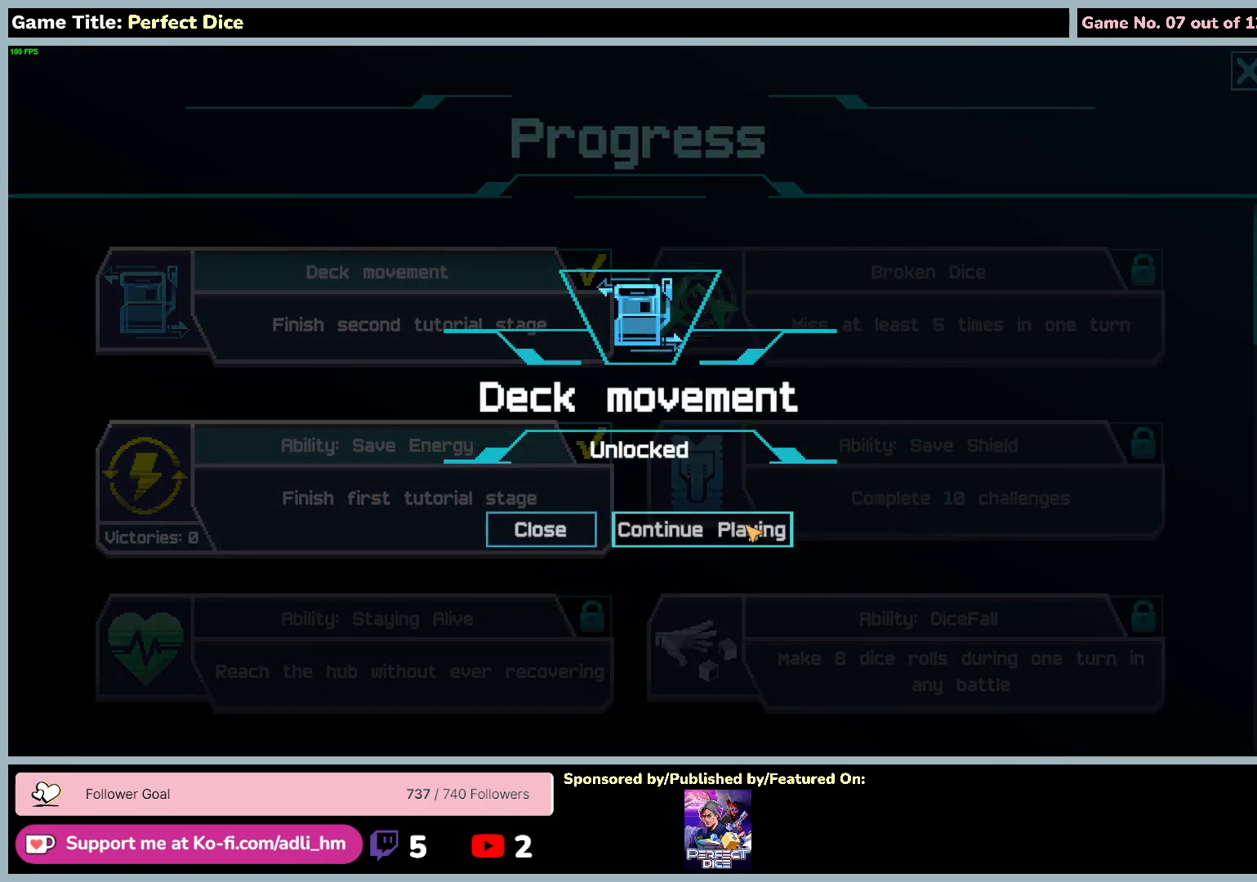
{"keys": [], "mouse": [], "events": [[167, "mouse_left", "down"], [483, "mouse_left", "up"]]}